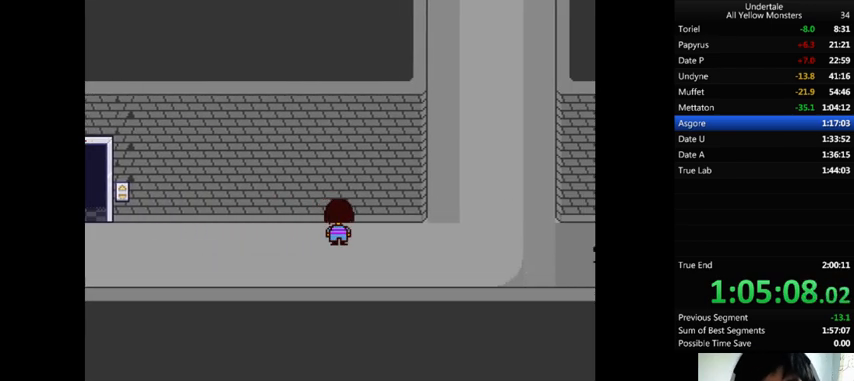
Gameplay with keyboard; each line is a JSON object with the keys held at the frame after it. "events" lists presses ("down") and releases ("up") of ".", "/", "0", "1", "2", "3", "4", "5", "6", "7", "8", "9", "a", "alt_l", "alt_r", "b", "backslash", "backspace", "c", "caps_lock", "comma", "ctrl_l", "ctrl_r", "d", "down", "e", "equals", "f", "g", "h", "i", "j", "k", "l", "lbracket", "left", "m", "minus", "n", "o", "p", "q", "quote", "r", "rbracket", "return", "right", "s", "semicolon", "shift_l", "shift_r", "space", "super", "t", "tab", "tilde", "u", "up", "v", "w", "x", "y" and "z" between this image and that frame as [ms after this image, input, new state], when the widget could be followed in between. No other keys are recorded. Mouse input is not recorded.
{"keys": ["down", "right", "up"], "events": [[267, "down", "up"], [433, "down", "down"]]}
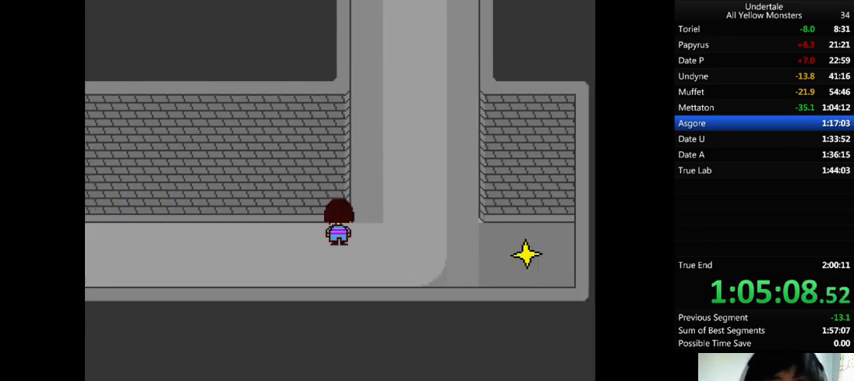
{"keys": ["right", "up"], "events": [[267, "down", "up"]]}
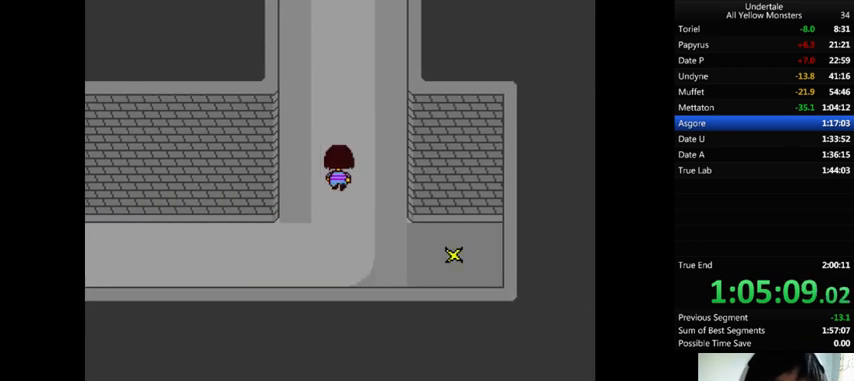
{"keys": ["up"], "events": [[33, "right", "up"]]}
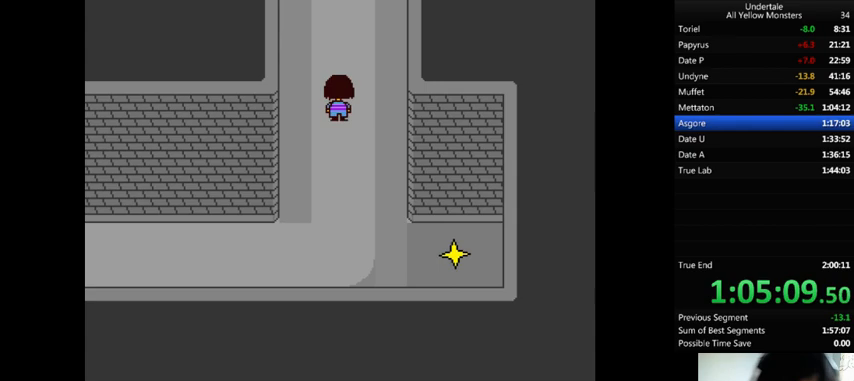
{"keys": ["right", "up"], "events": [[67, "right", "down"]]}
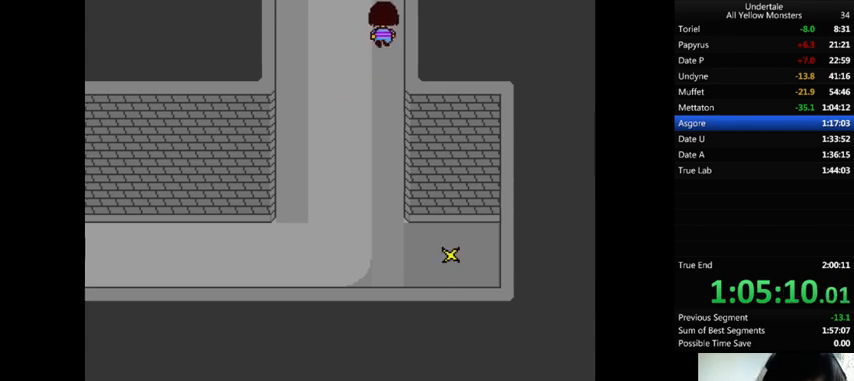
{"keys": ["right", "up"], "events": []}
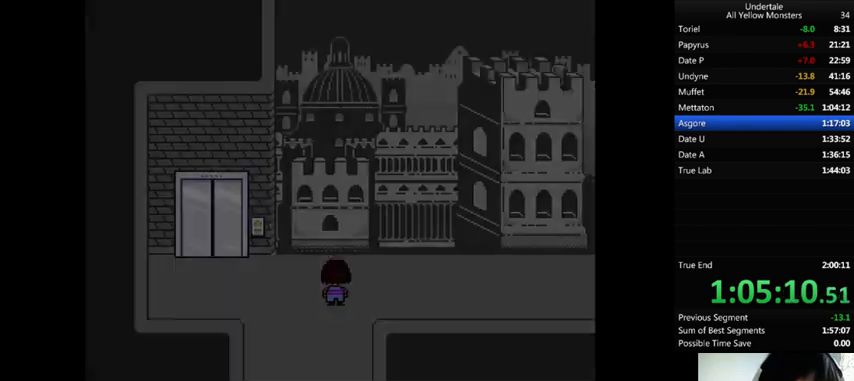
{"keys": ["down", "right", "up"], "events": [[300, "down", "down"]]}
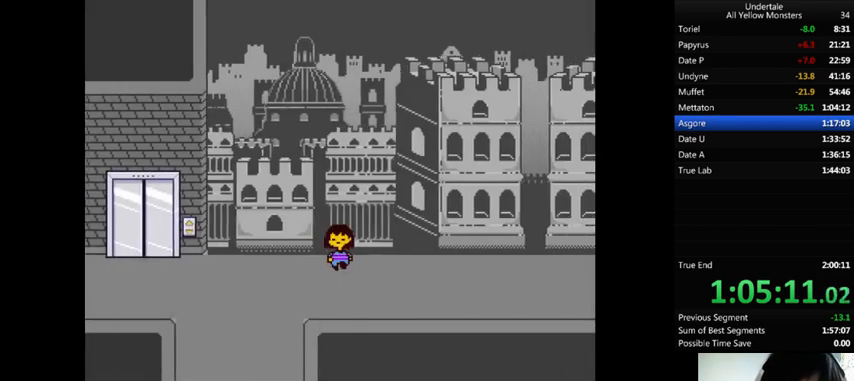
{"keys": ["down", "right", "up"], "events": []}
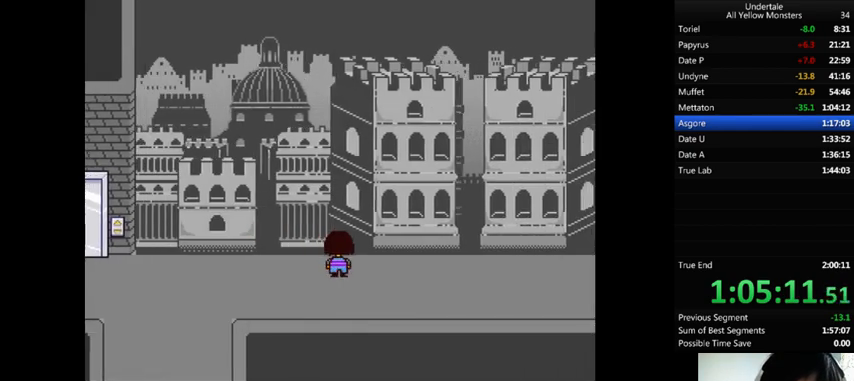
{"keys": ["down", "right", "up"], "events": []}
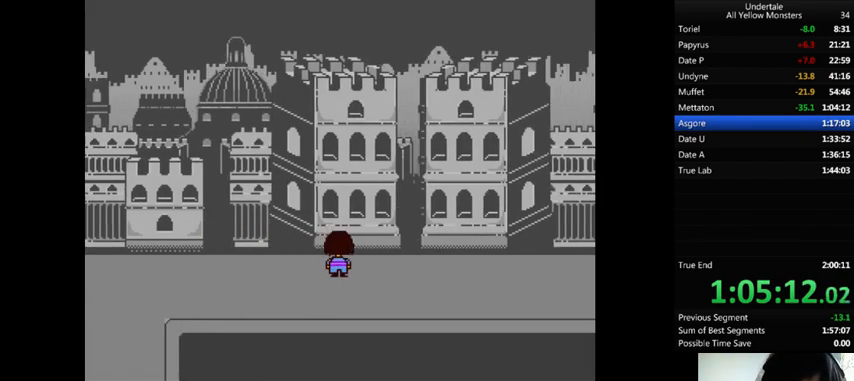
{"keys": ["right", "up"], "events": [[500, "down", "up"]]}
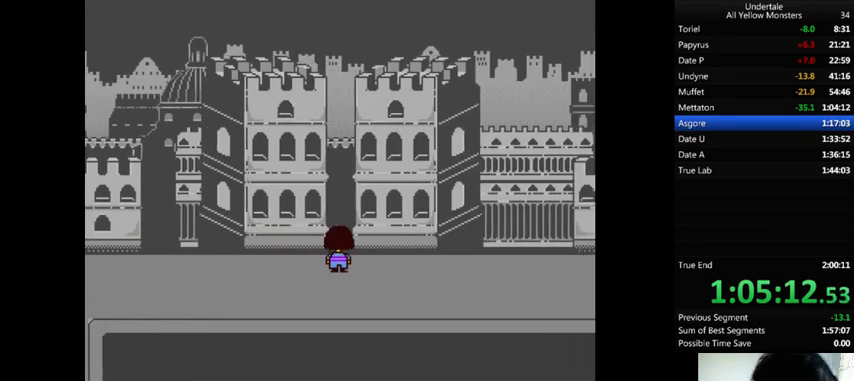
{"keys": ["right"], "events": [[100, "up", "up"]]}
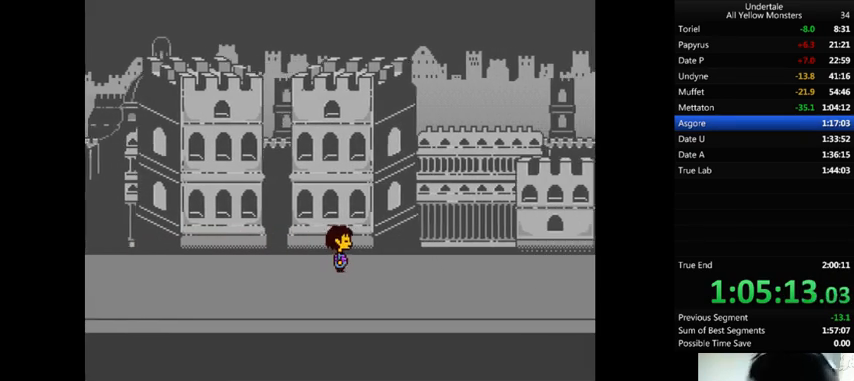
{"keys": ["right"], "events": []}
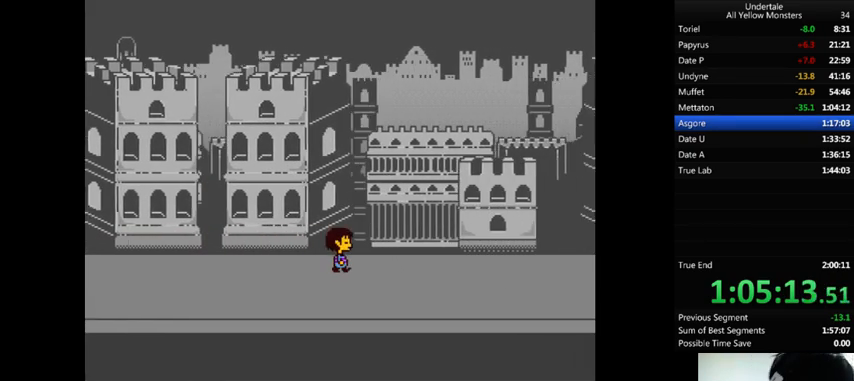
{"keys": ["right"], "events": []}
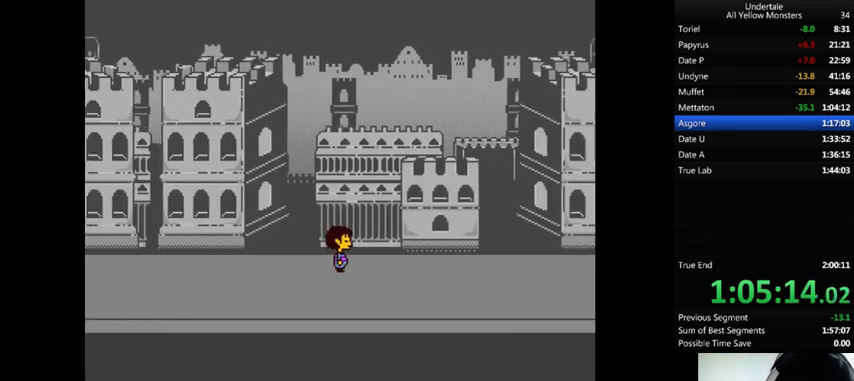
{"keys": ["right"], "events": []}
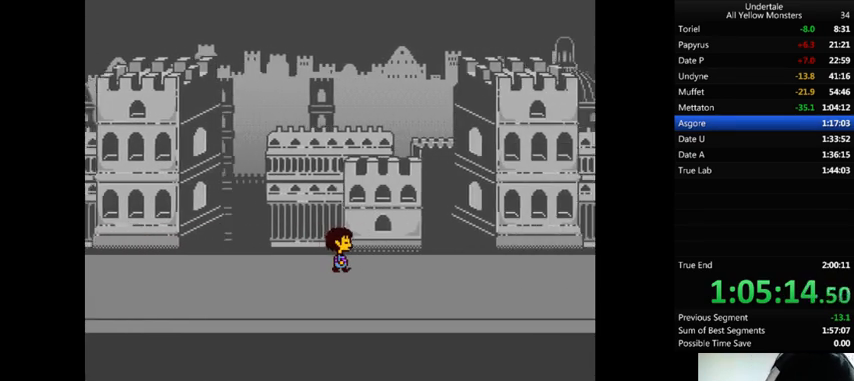
{"keys": ["right"], "events": []}
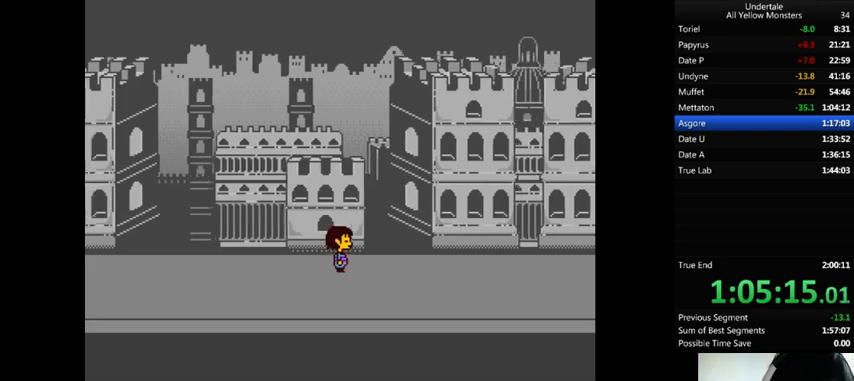
{"keys": ["right"], "events": []}
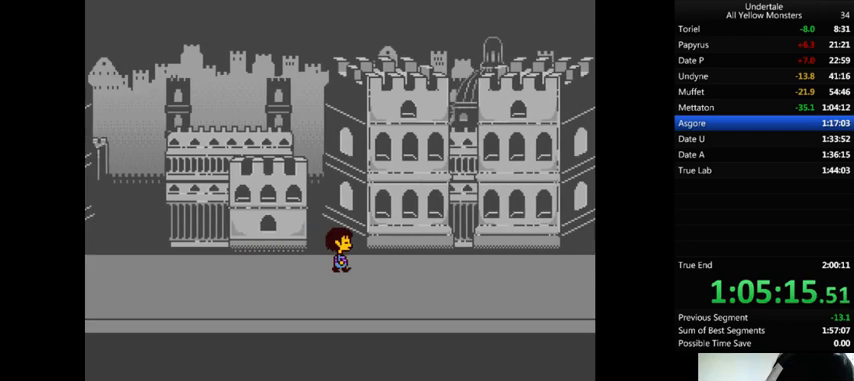
{"keys": ["right"], "events": []}
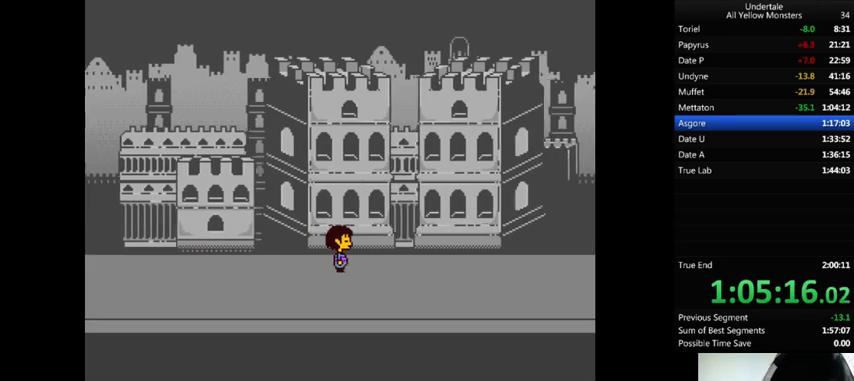
{"keys": ["right"], "events": []}
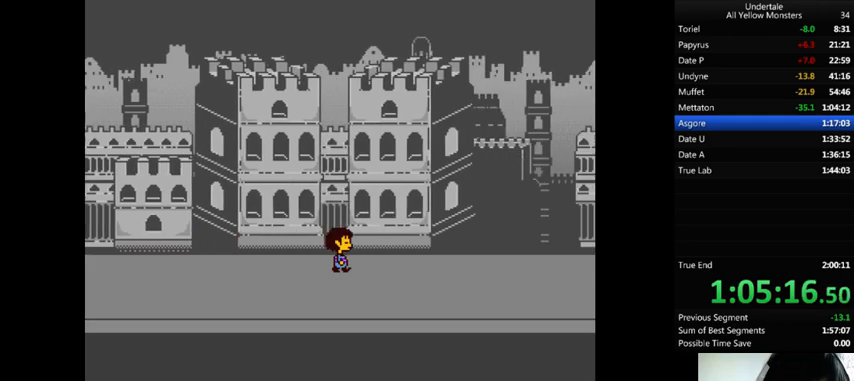
{"keys": ["right"], "events": []}
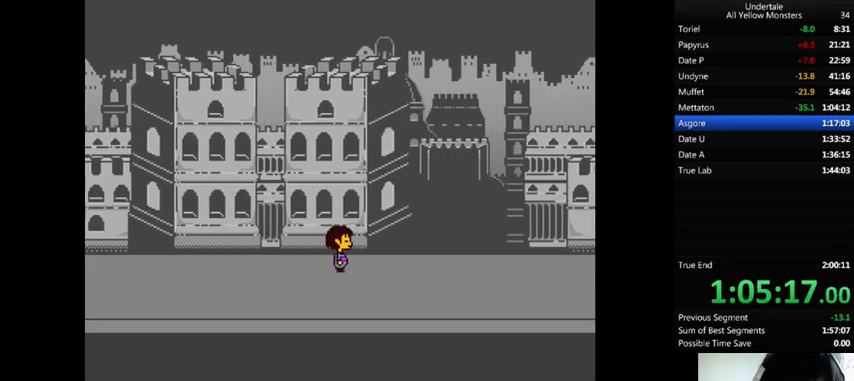
{"keys": ["down", "right"], "events": [[67, "down", "down"]]}
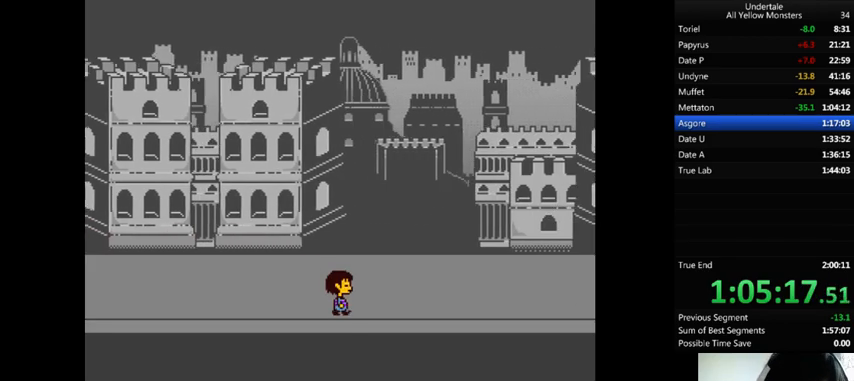
{"keys": ["down", "right"], "events": []}
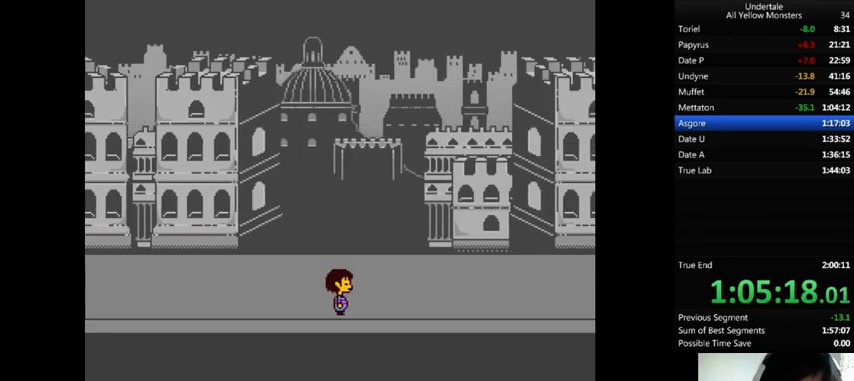
{"keys": ["down", "right"], "events": []}
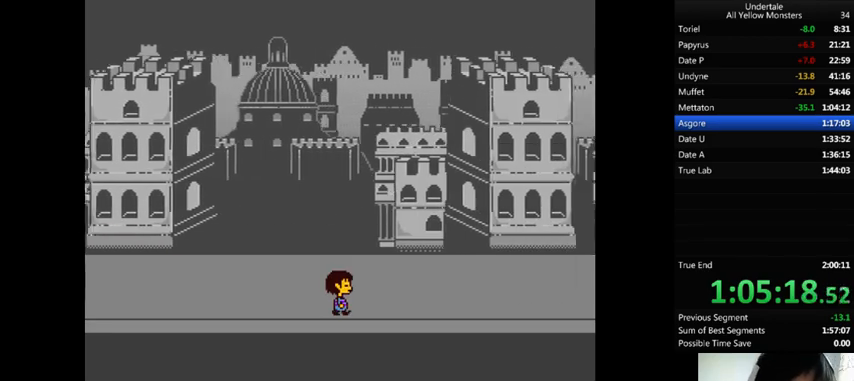
{"keys": ["down", "right"], "events": []}
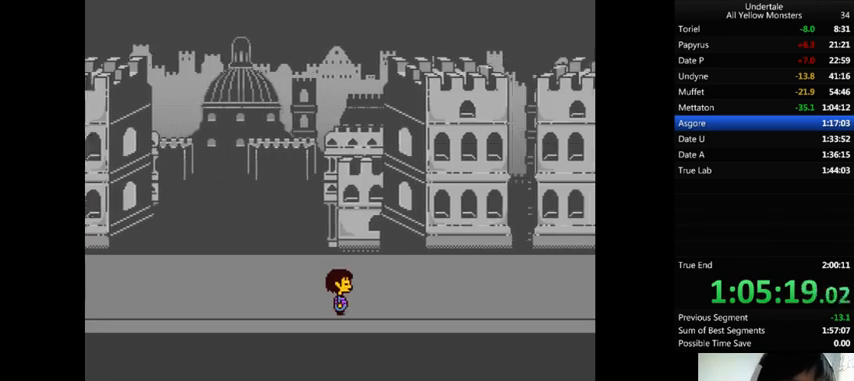
{"keys": ["down", "right"], "events": []}
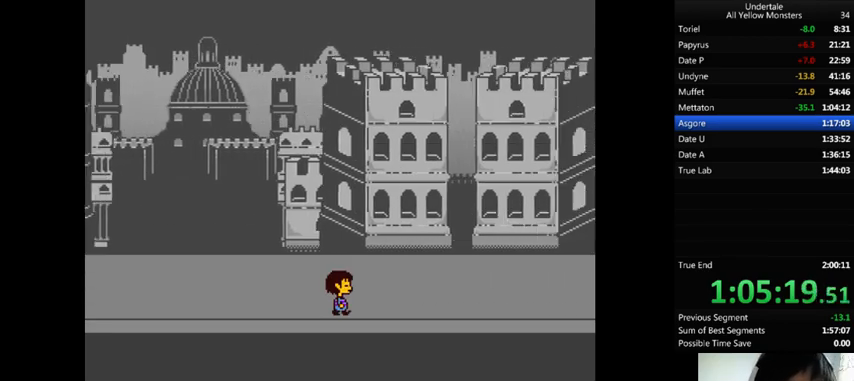
{"keys": ["down", "right"], "events": []}
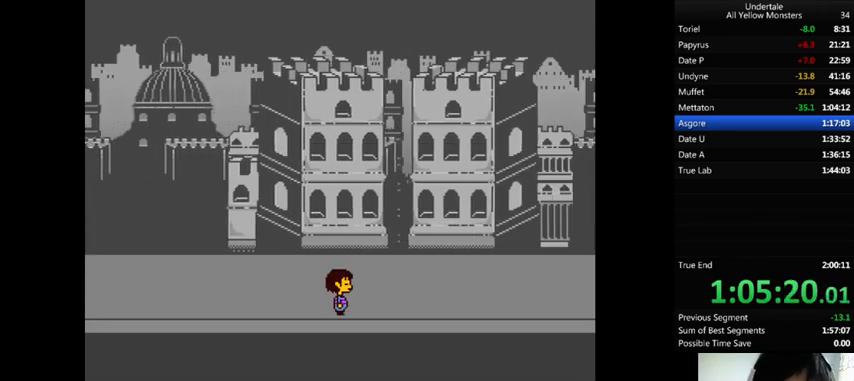
{"keys": ["down", "right"], "events": []}
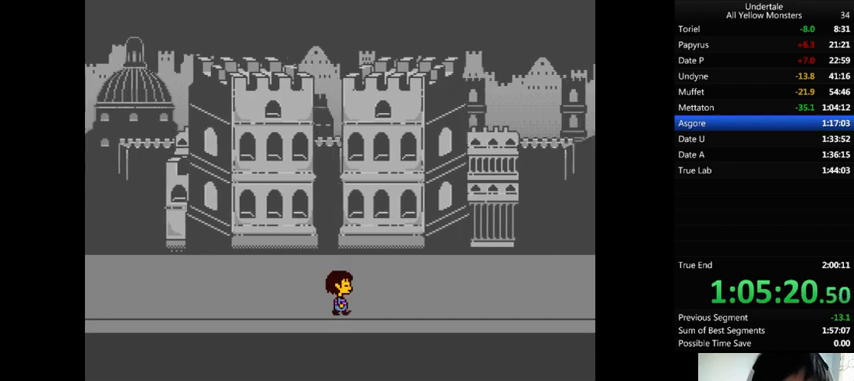
{"keys": ["down", "right"], "events": []}
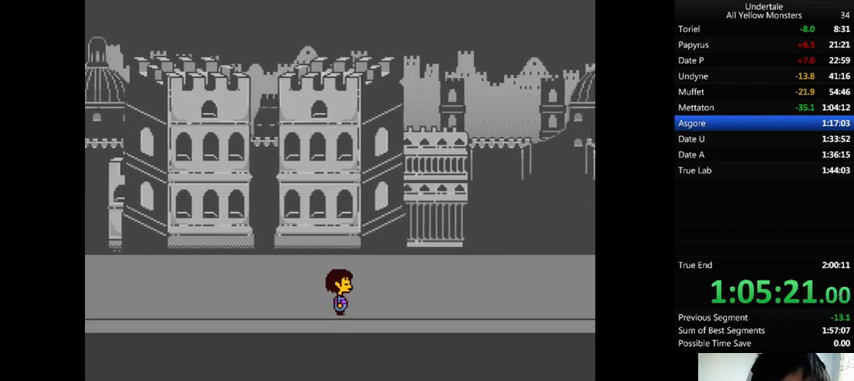
{"keys": ["down", "right"], "events": []}
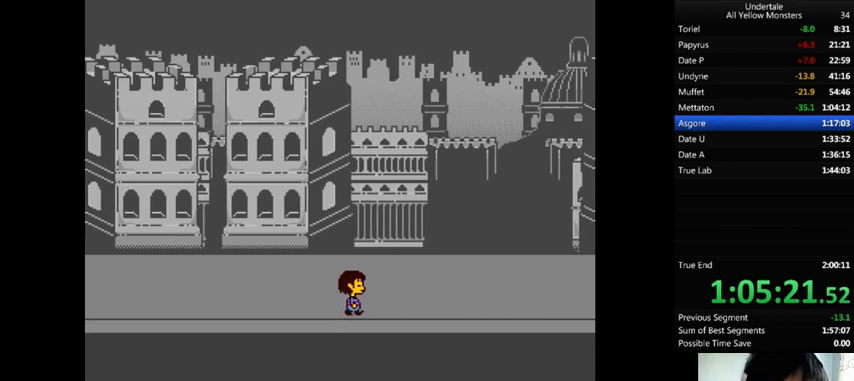
{"keys": ["down", "right"], "events": []}
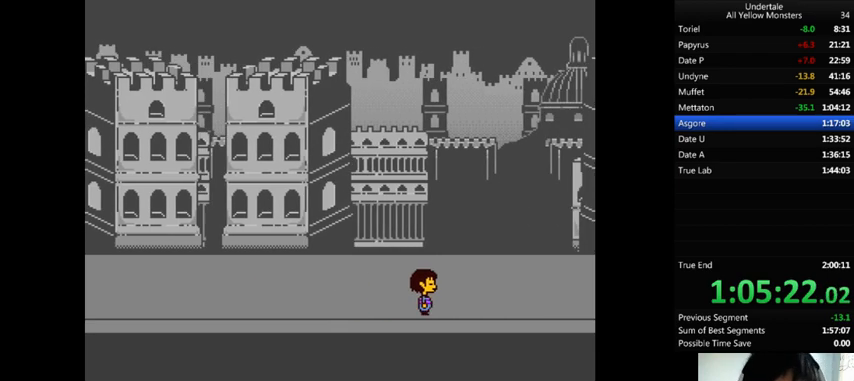
{"keys": ["down", "right"], "events": []}
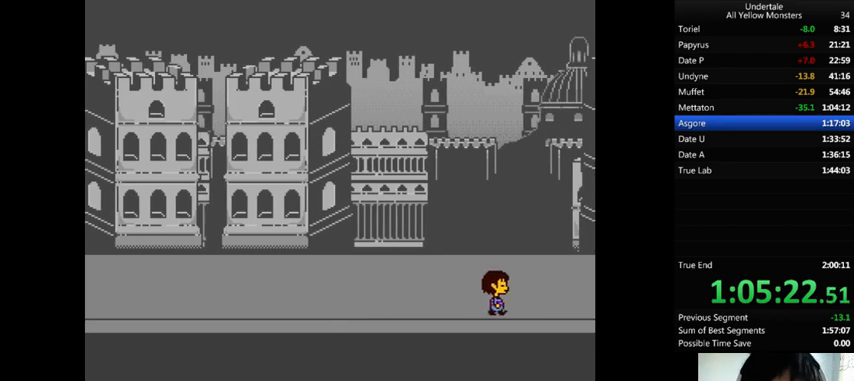
{"keys": ["down", "right"], "events": []}